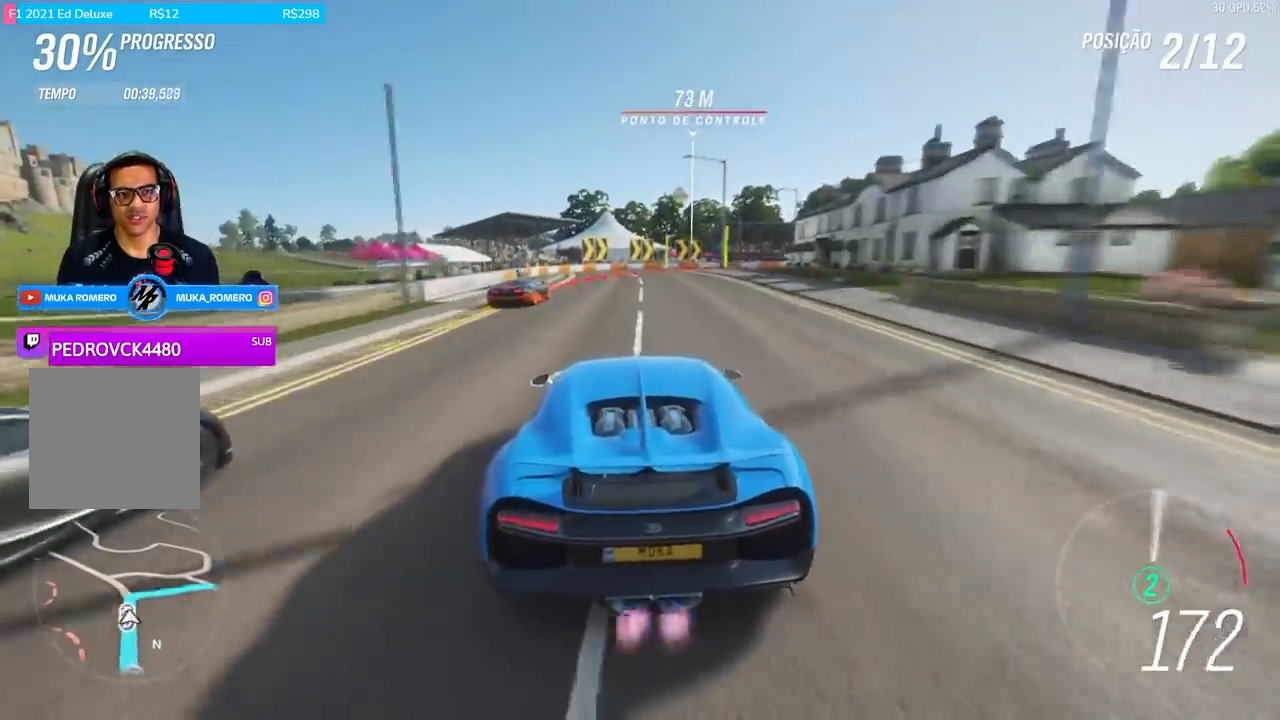
Gameplay with a controller (Xbox layout); each line is a JSON object with the inputs held at the frame after it. "events" lists button and stick changes between this image and that frame as [ms after this image, input, new state], when the widget could be followed in between.
{"buttons": [], "left_stick": "right", "right_stick": "center", "events": [[67, "L2", "up"]]}
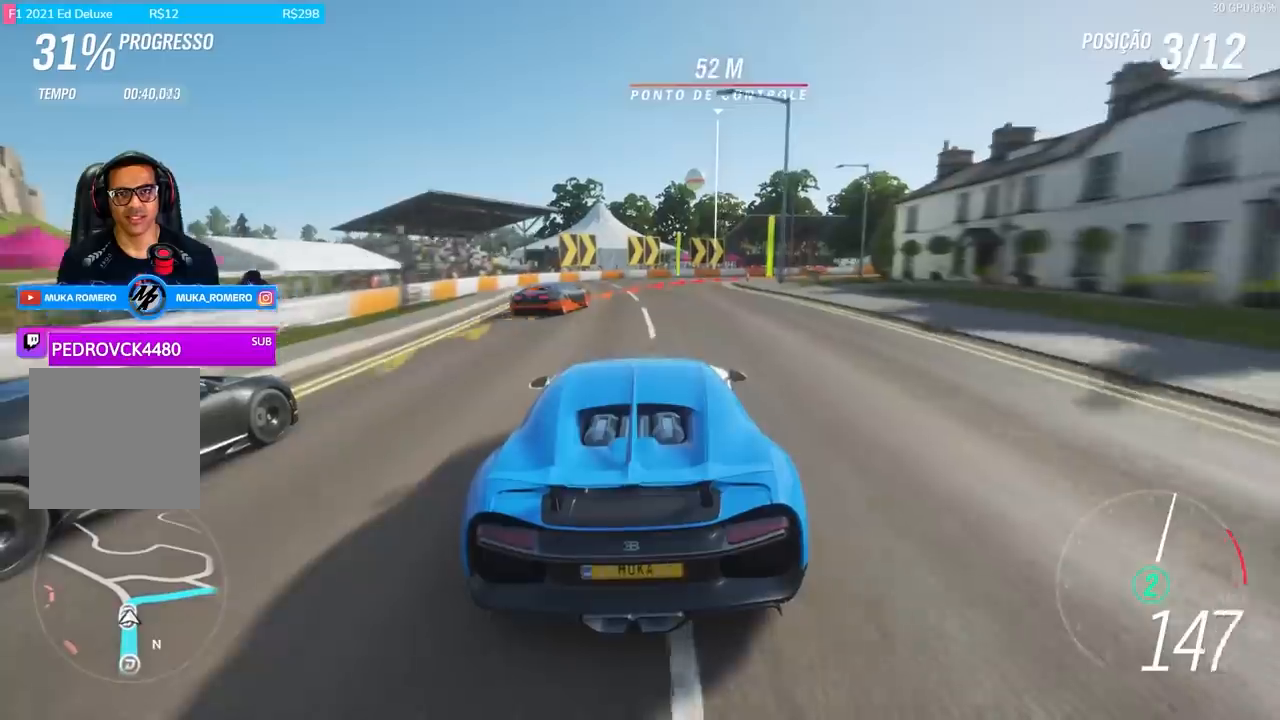
{"buttons": [], "left_stick": "right", "right_stick": "center", "events": [[34, "L2", "down"], [67, "A", "down"], [67, "B", "down"], [167, "A", "up"], [167, "B", "up"], [167, "L2", "up"], [367, "L2", "down"], [467, "L2", "up"]]}
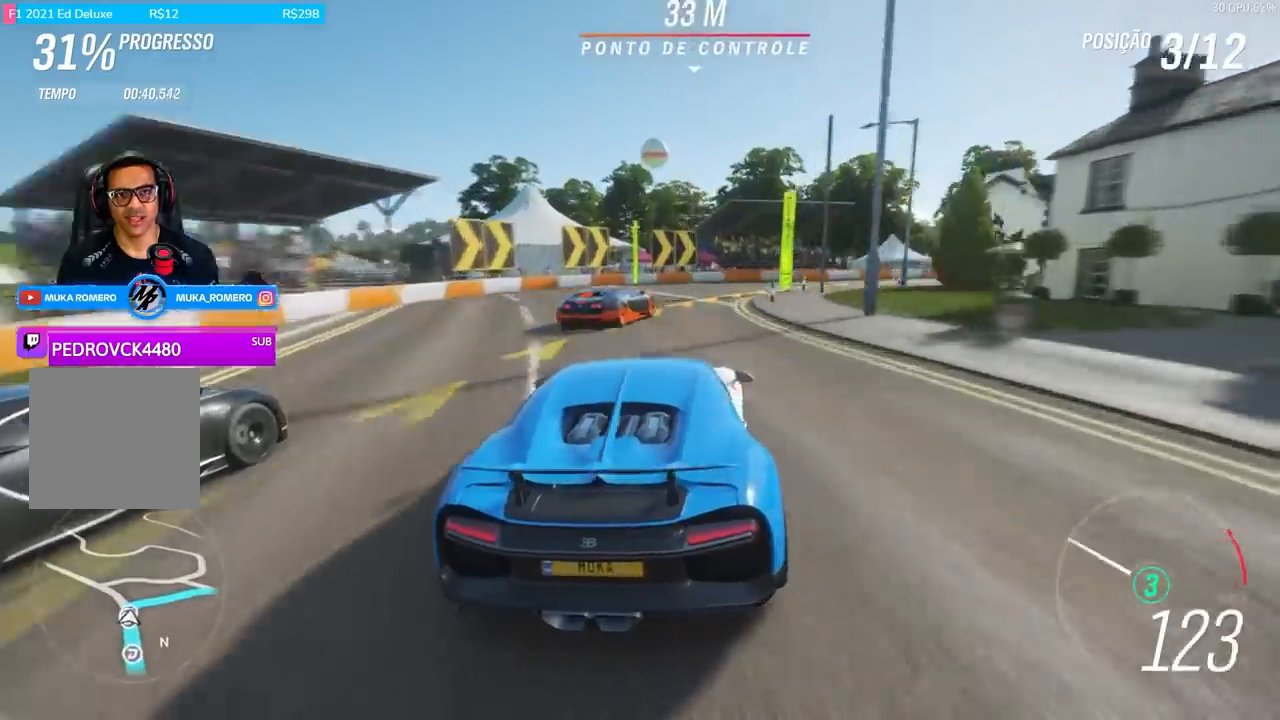
{"buttons": ["R2"], "left_stick": "right", "right_stick": "center", "events": [[334, "R2", "down"]]}
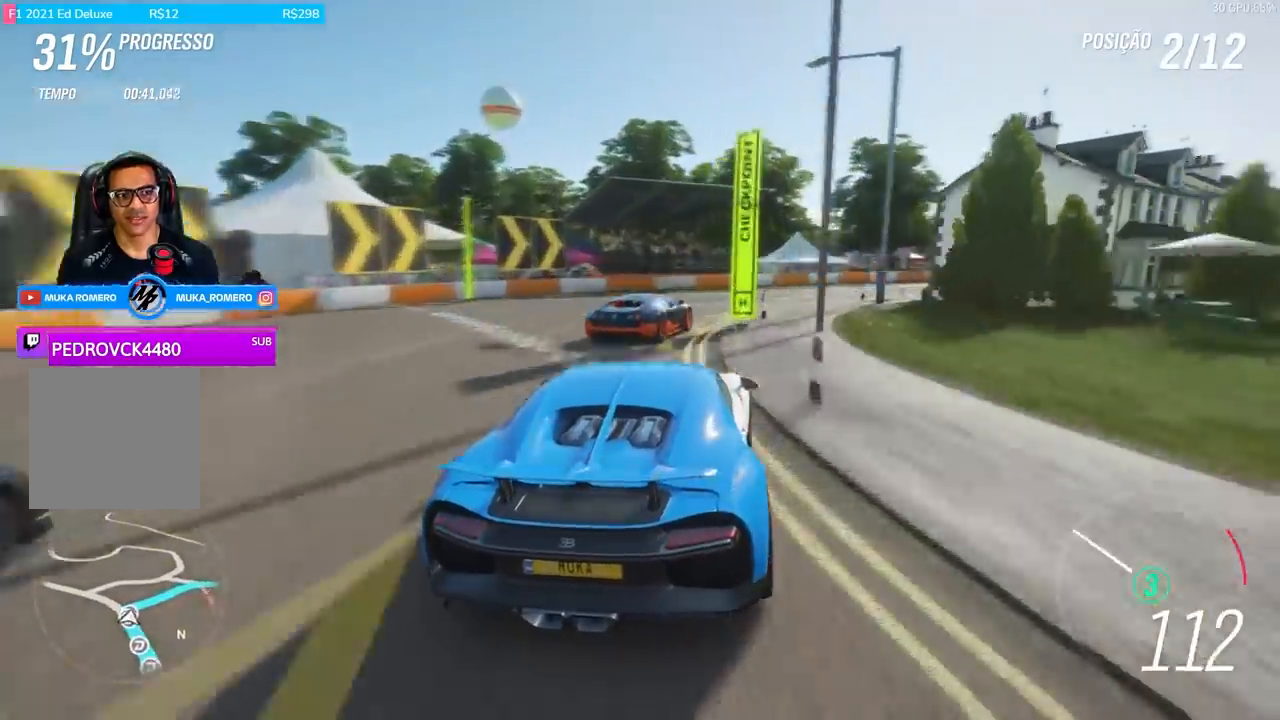
{"buttons": ["A", "X", "R2"], "left_stick": "right", "right_stick": "center", "events": [[401, "A", "down"], [401, "X", "down"]]}
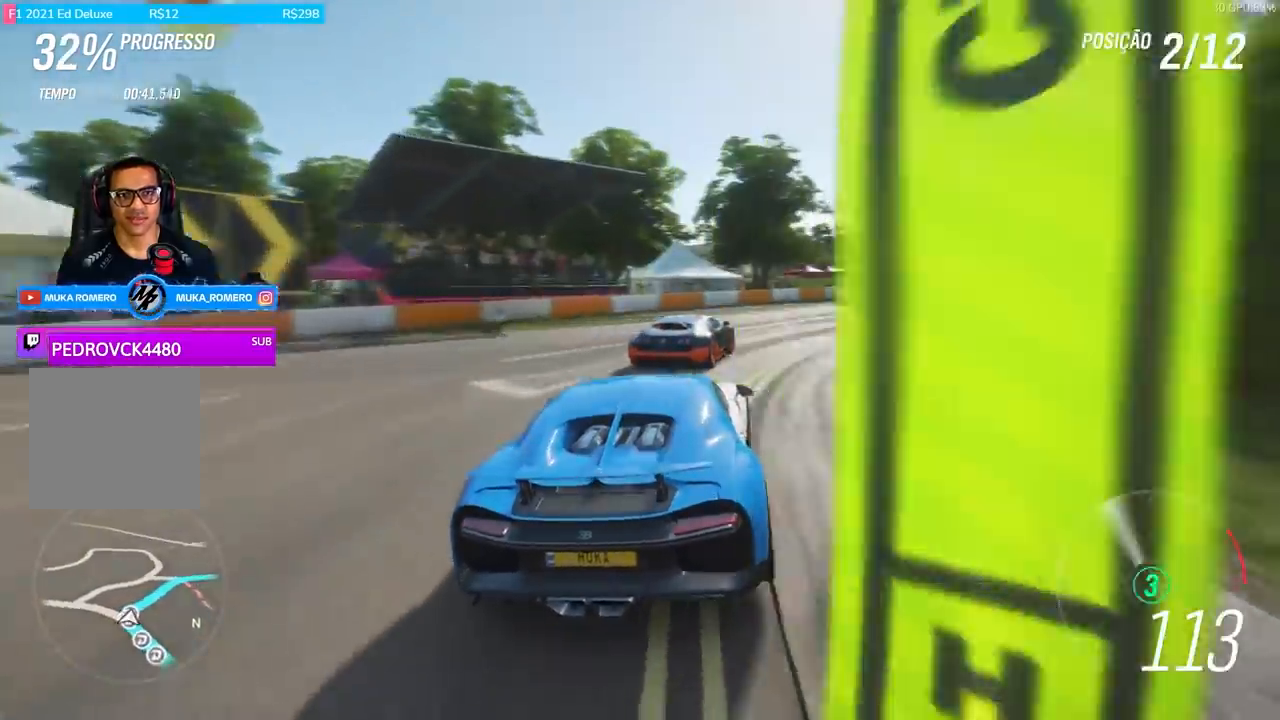
{"buttons": ["R2"], "left_stick": "right", "right_stick": "center", "events": [[33, "A", "up"], [33, "R2", "up"], [33, "X", "up"], [133, "R2", "down"]]}
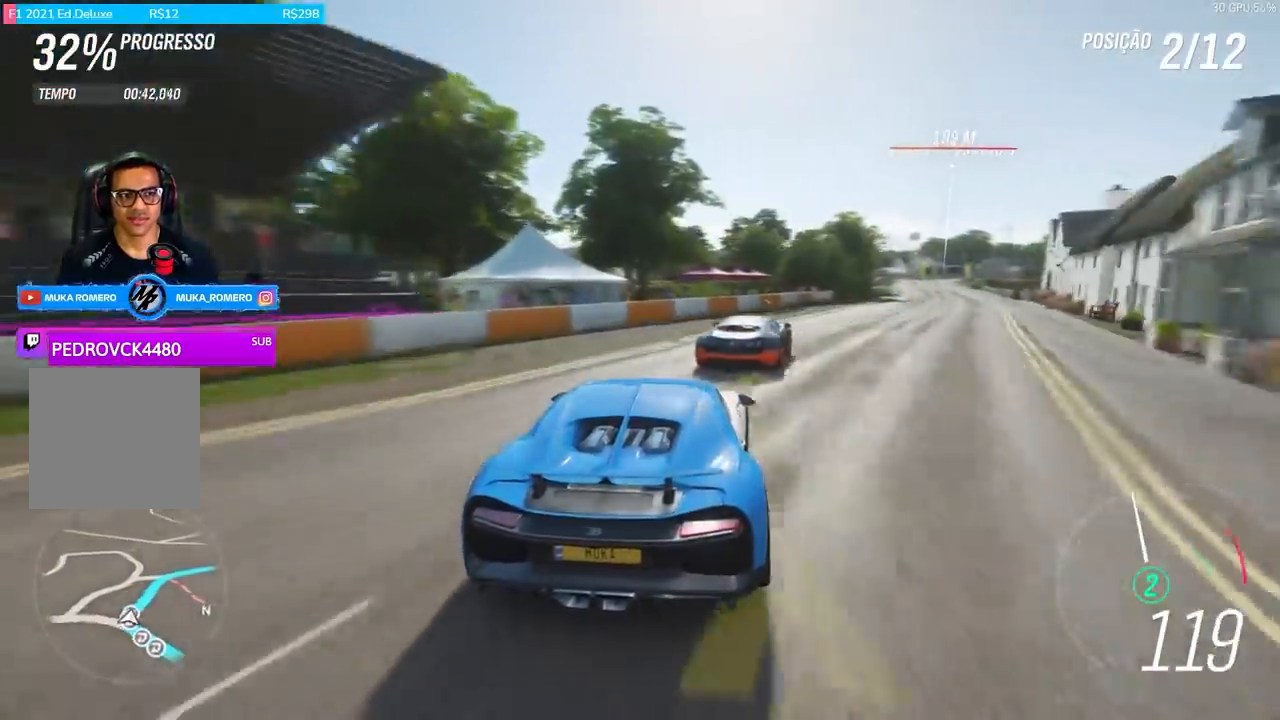
{"buttons": ["R2"], "left_stick": "right", "right_stick": "center", "events": []}
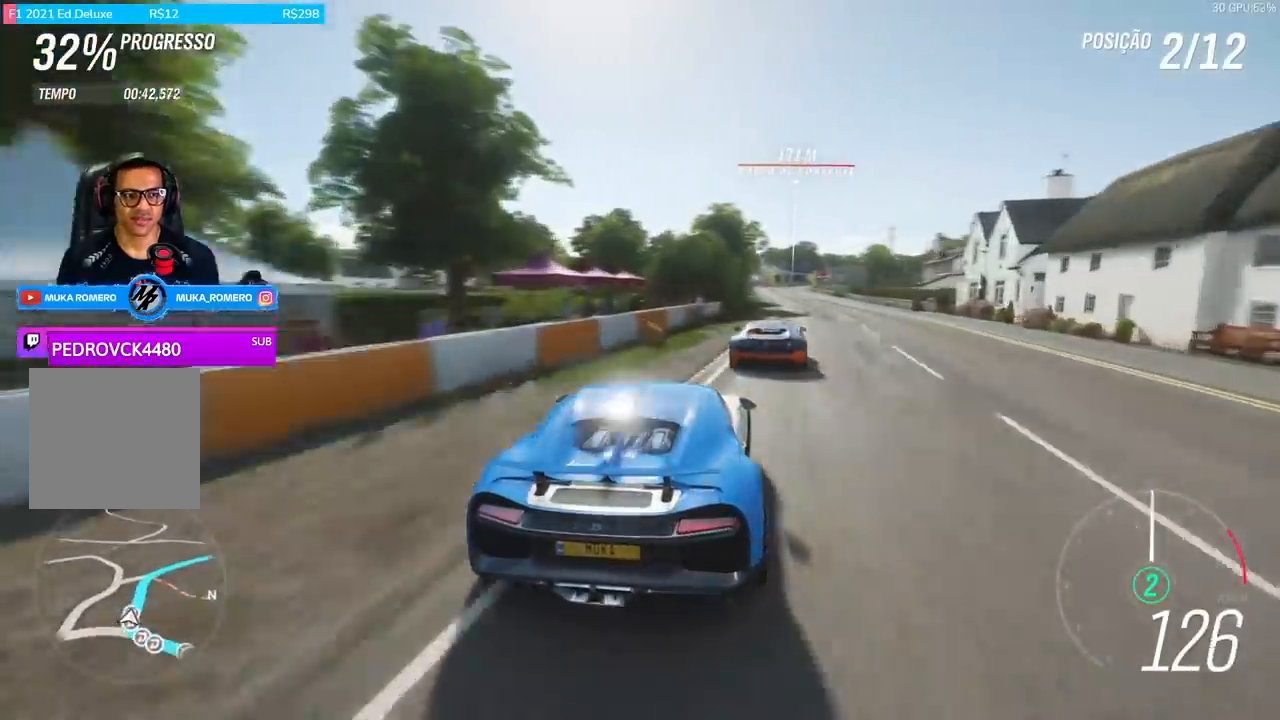
{"buttons": ["R2"], "left_stick": "center", "right_stick": "center", "events": [[67, "left_stick", "center"], [267, "left_stick", "right"], [400, "left_stick", "center"]]}
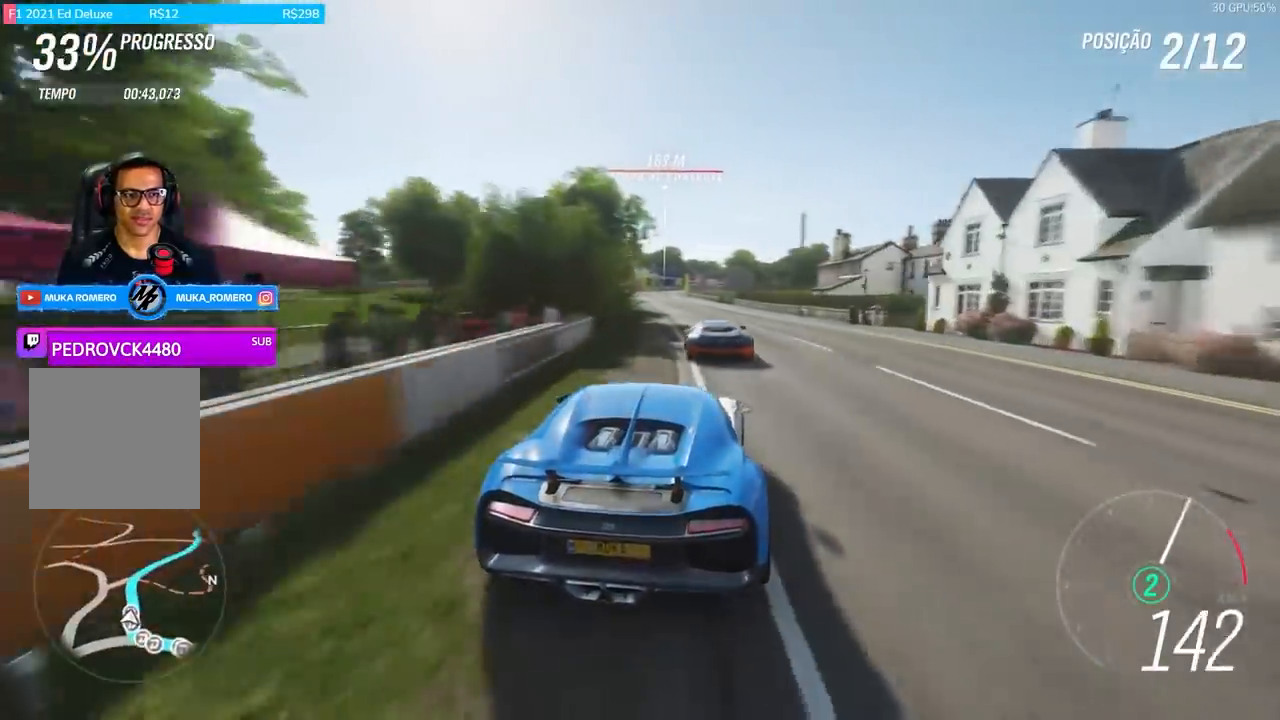
{"buttons": ["R2"], "left_stick": "left", "right_stick": "center", "events": [[67, "left_stick", "left"], [201, "left_stick", "center"], [434, "left_stick", "left"]]}
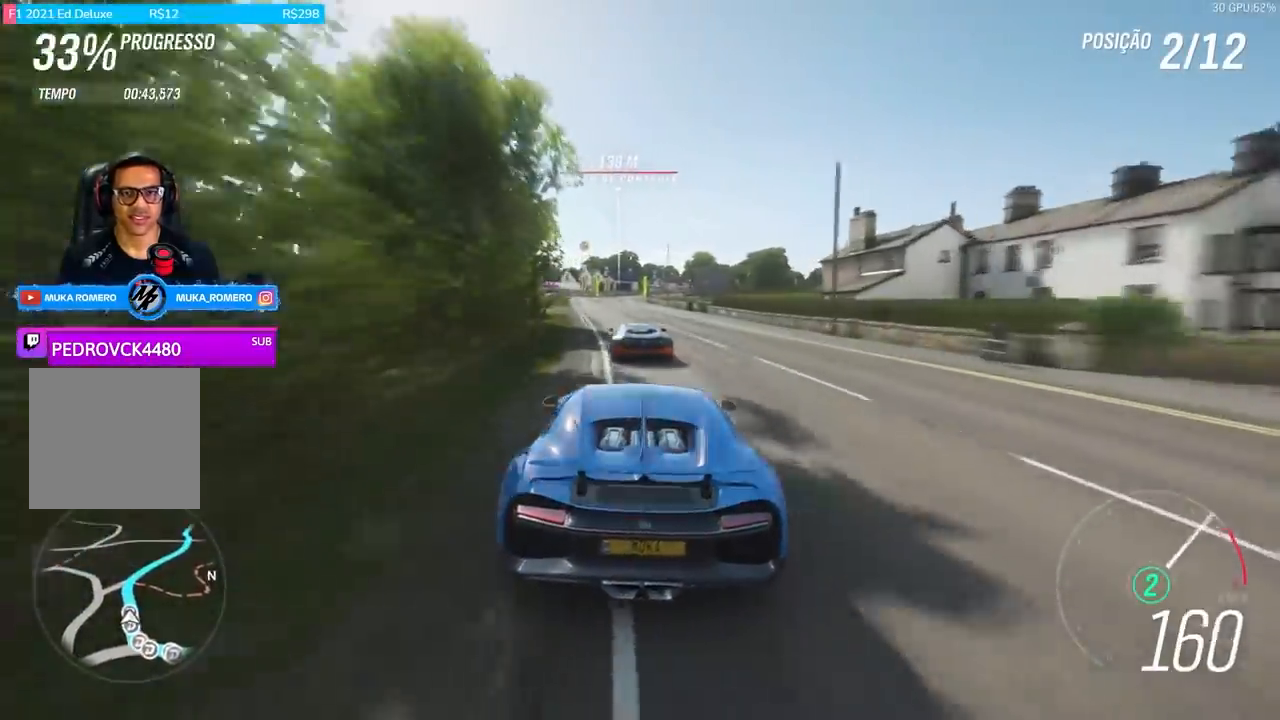
{"buttons": ["R2"], "left_stick": "center", "right_stick": "center", "events": [[167, "left_stick", "center"]]}
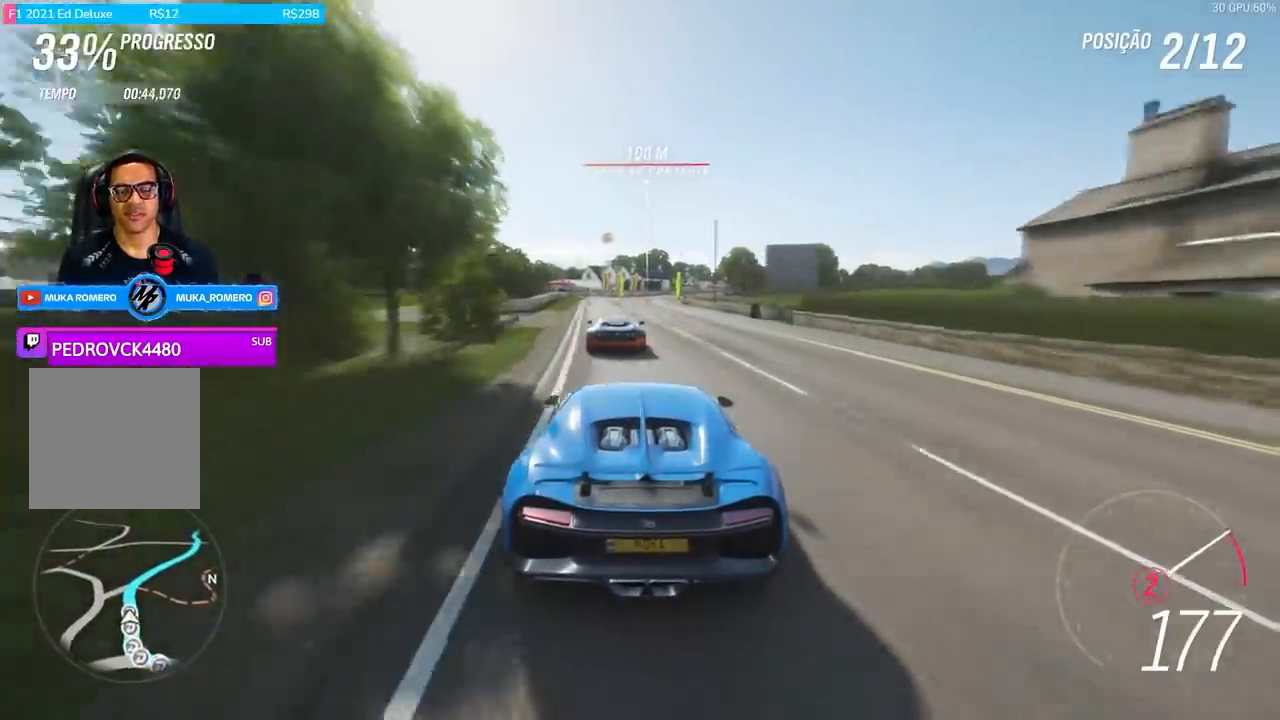
{"buttons": ["R2"], "left_stick": "center", "right_stick": "center", "events": [[100, "A", "down"], [100, "B", "down"], [167, "A", "up"], [167, "B", "up"], [401, "left_stick", "right"], [467, "left_stick", "center"]]}
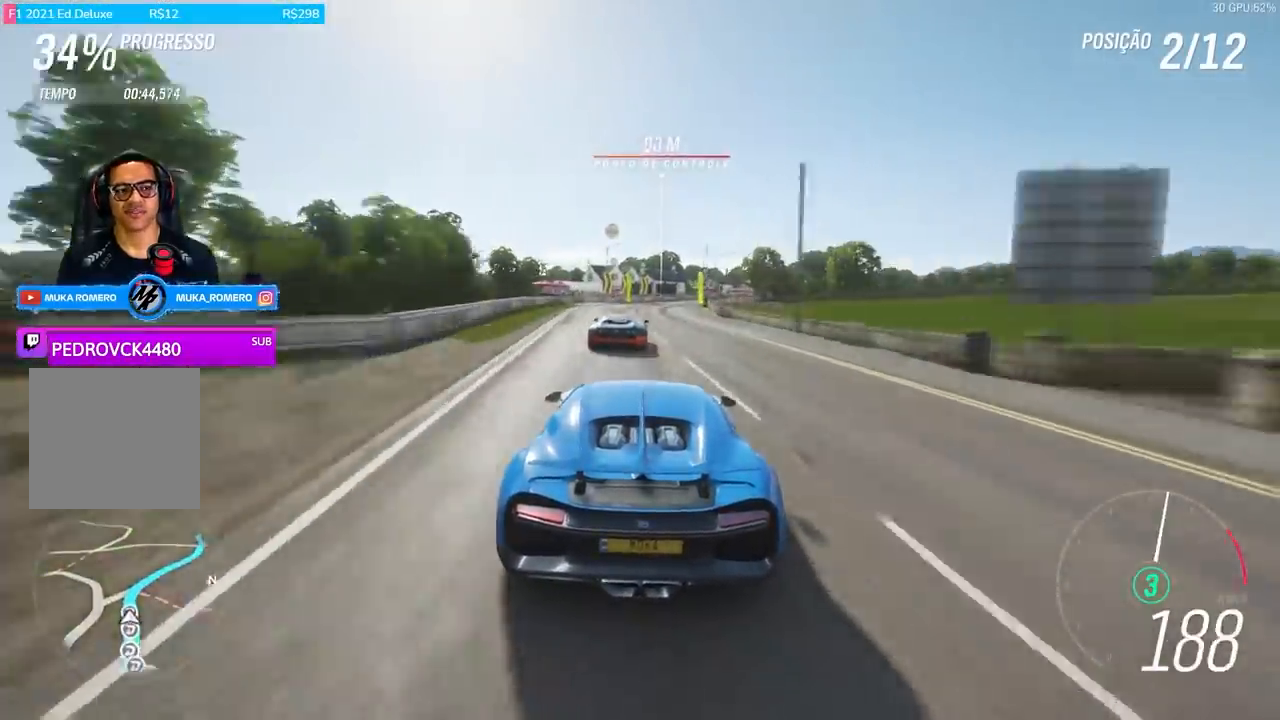
{"buttons": ["R2"], "left_stick": "center", "right_stick": "center", "events": []}
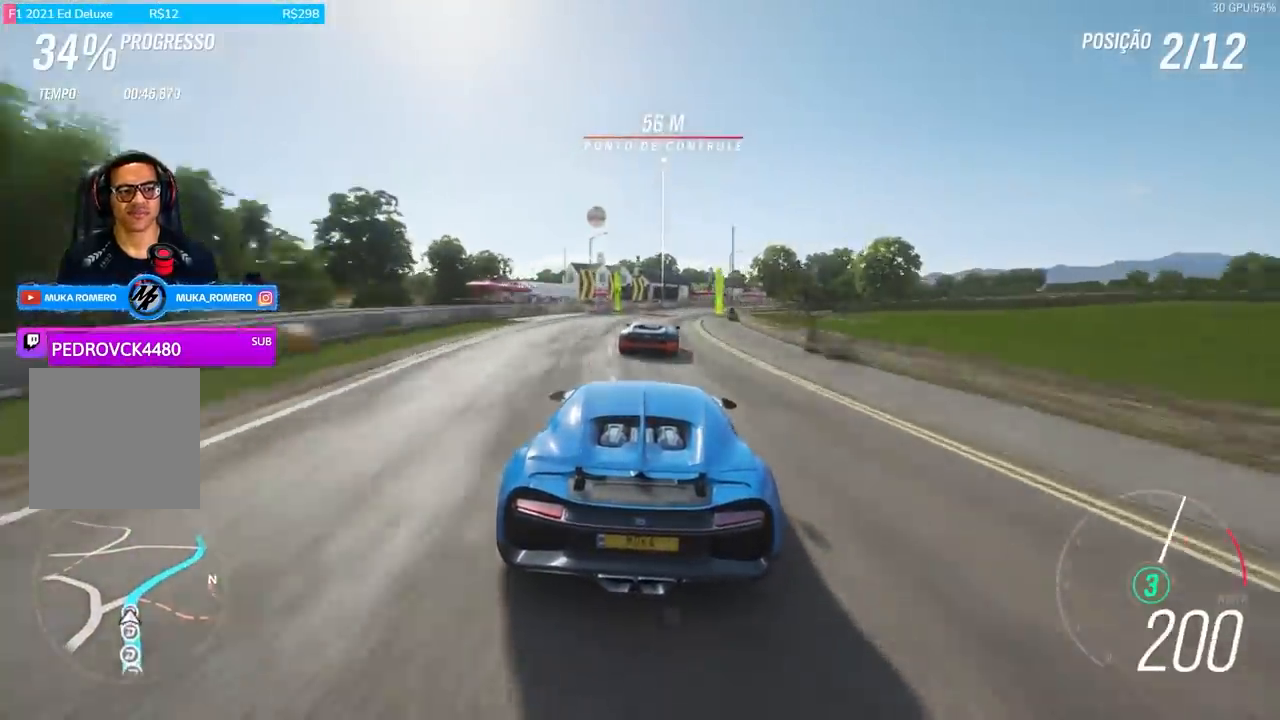
{"buttons": ["R2"], "left_stick": "right", "right_stick": "center", "events": [[67, "left_stick", "right"], [401, "left_stick", "center"], [501, "left_stick", "right"]]}
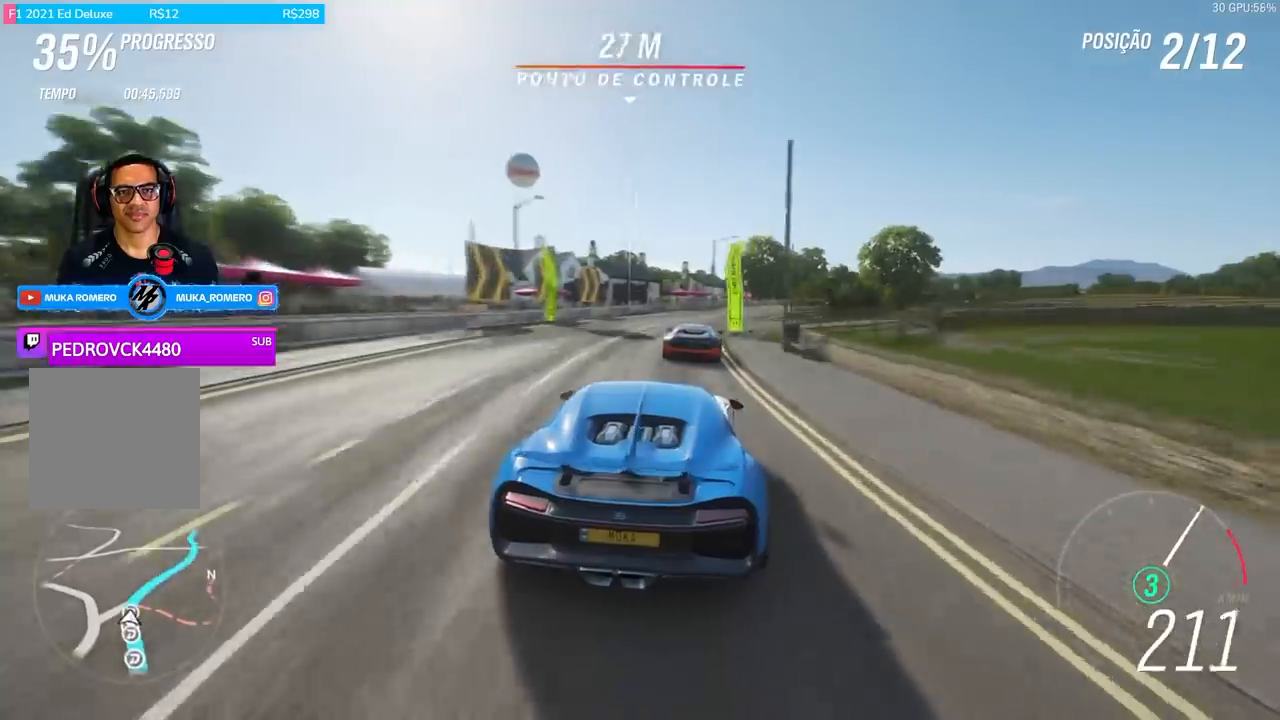
{"buttons": ["R2"], "left_stick": "right", "right_stick": "center", "events": []}
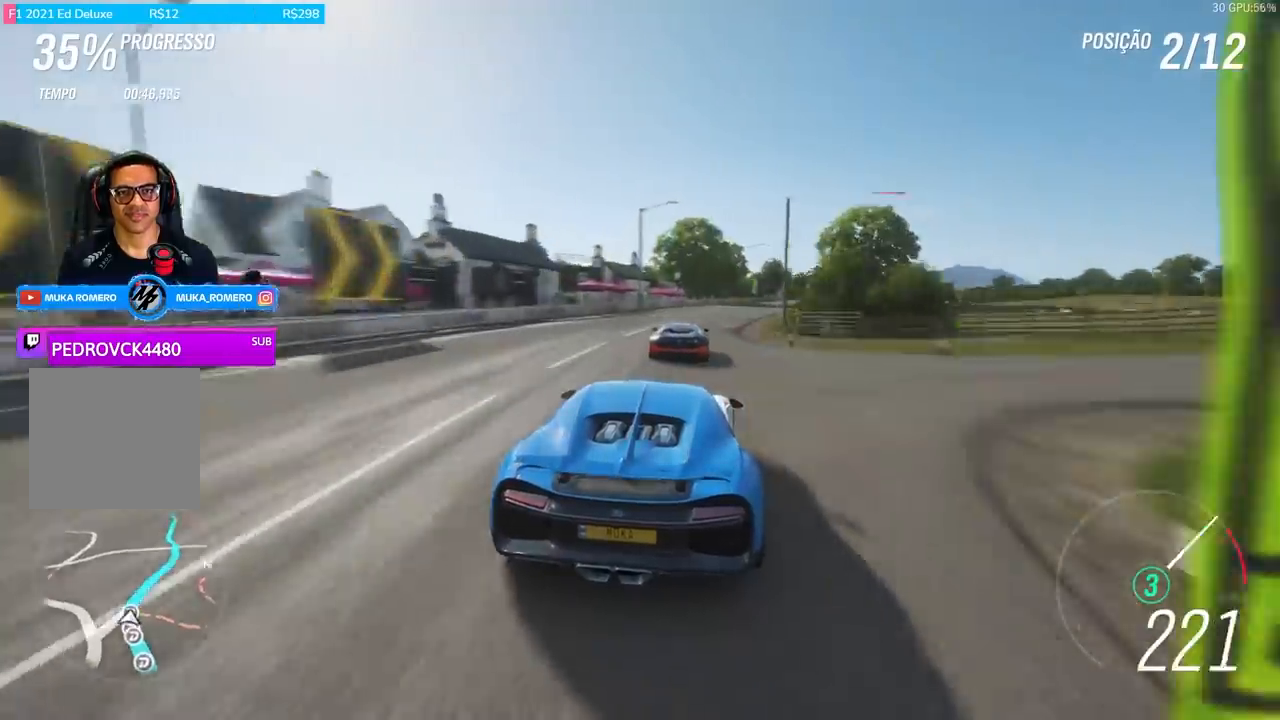
{"buttons": ["R2"], "left_stick": "right", "right_stick": "center", "events": []}
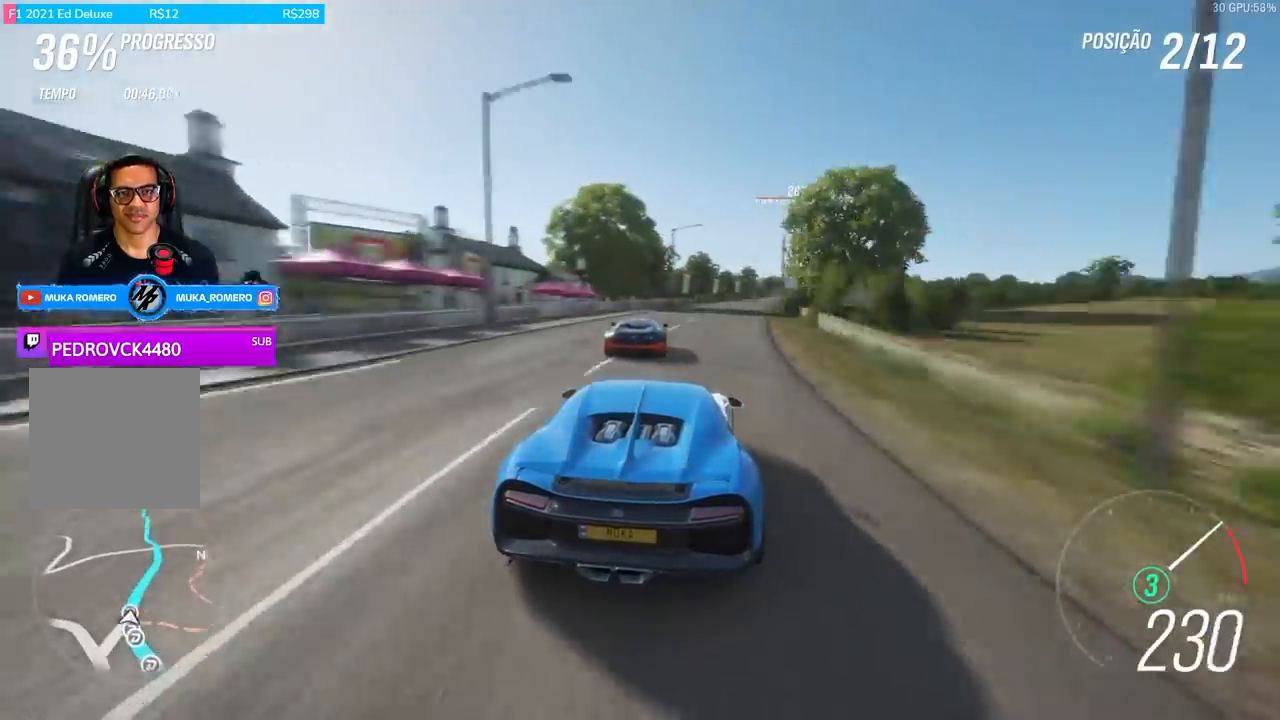
{"buttons": ["R2"], "left_stick": "right", "right_stick": "center", "events": [[200, "left_stick", "center"], [434, "left_stick", "right"]]}
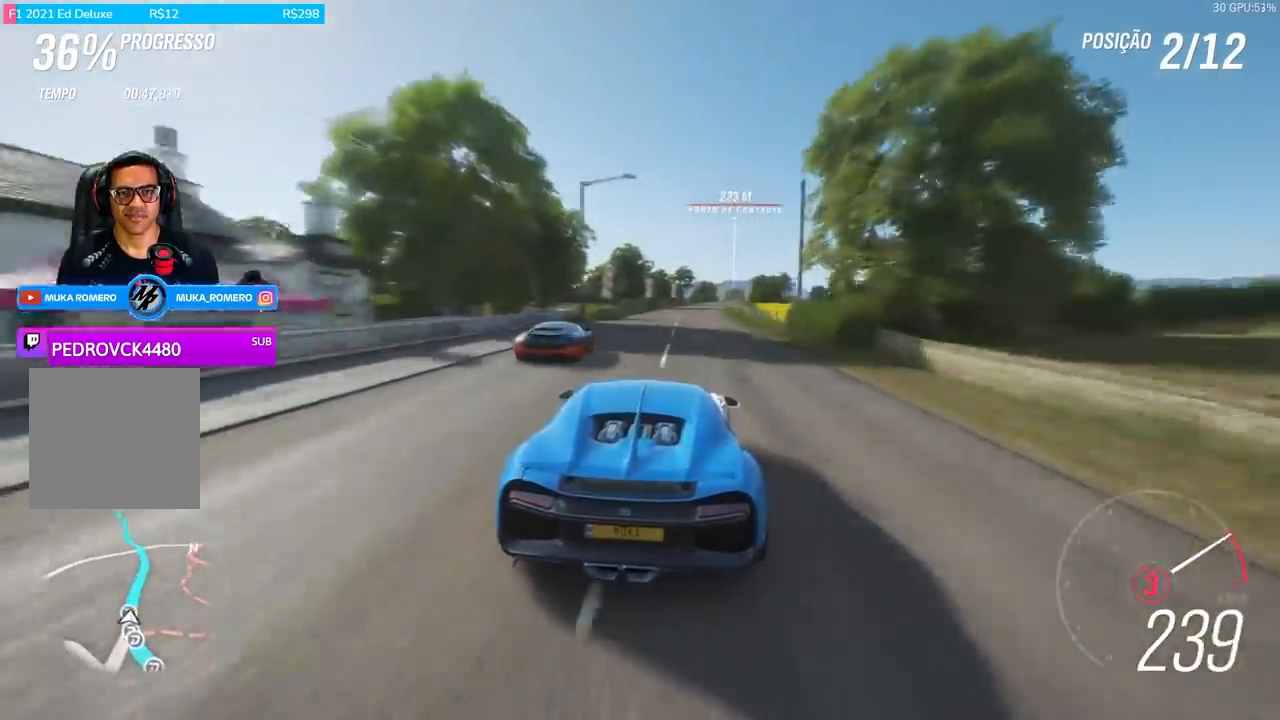
{"buttons": ["A", "B", "R2"], "left_stick": "center", "right_stick": "center", "events": [[67, "left_stick", "center"], [234, "left_stick", "right"], [401, "left_stick", "center"], [501, "A", "down"], [501, "B", "down"]]}
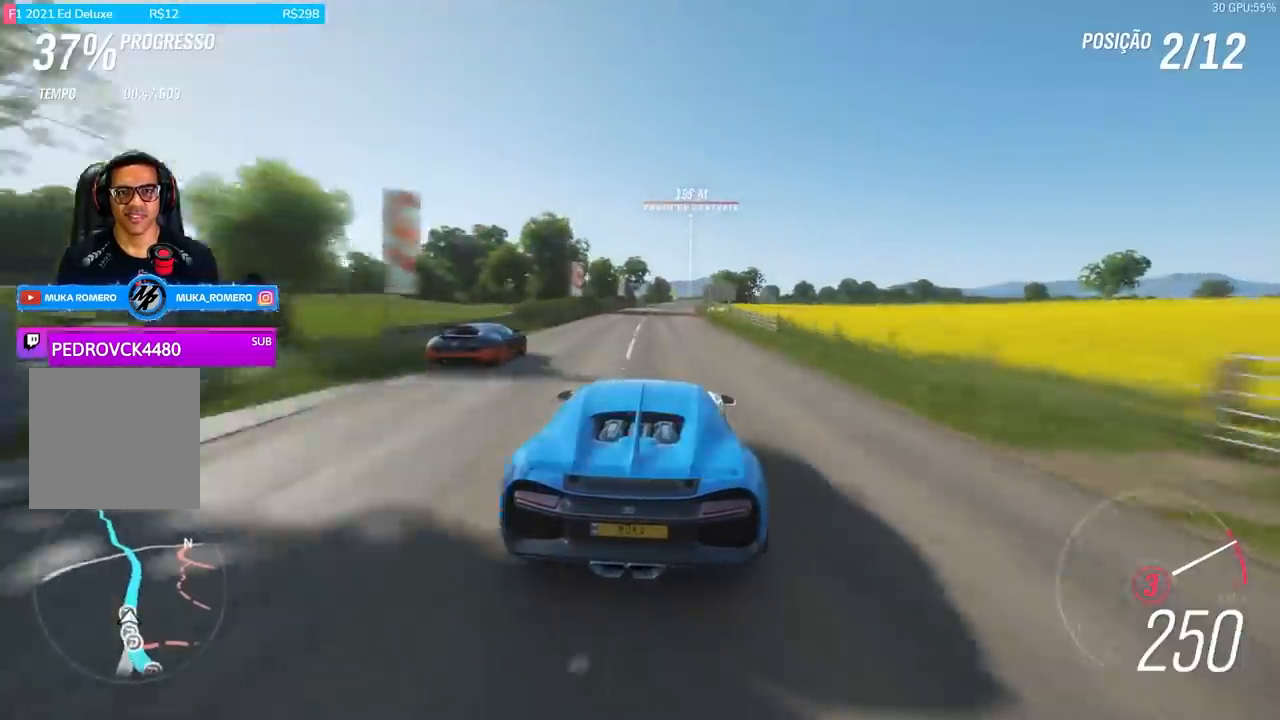
{"buttons": ["R2"], "left_stick": "center", "right_stick": "center", "events": [[133, "A", "up"], [133, "B", "up"], [200, "left_stick", "right"], [334, "left_stick", "center"]]}
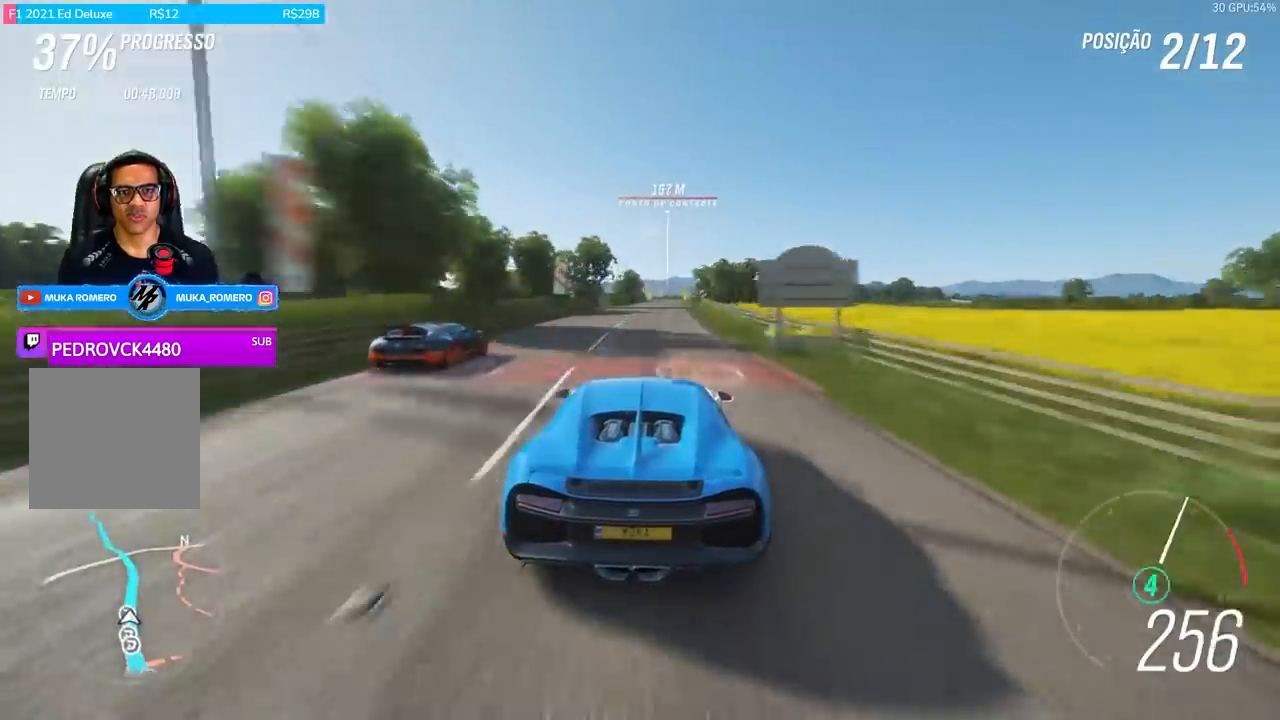
{"buttons": ["R2"], "left_stick": "center", "right_stick": "center", "events": [[34, "left_stick", "right"], [167, "left_stick", "center"]]}
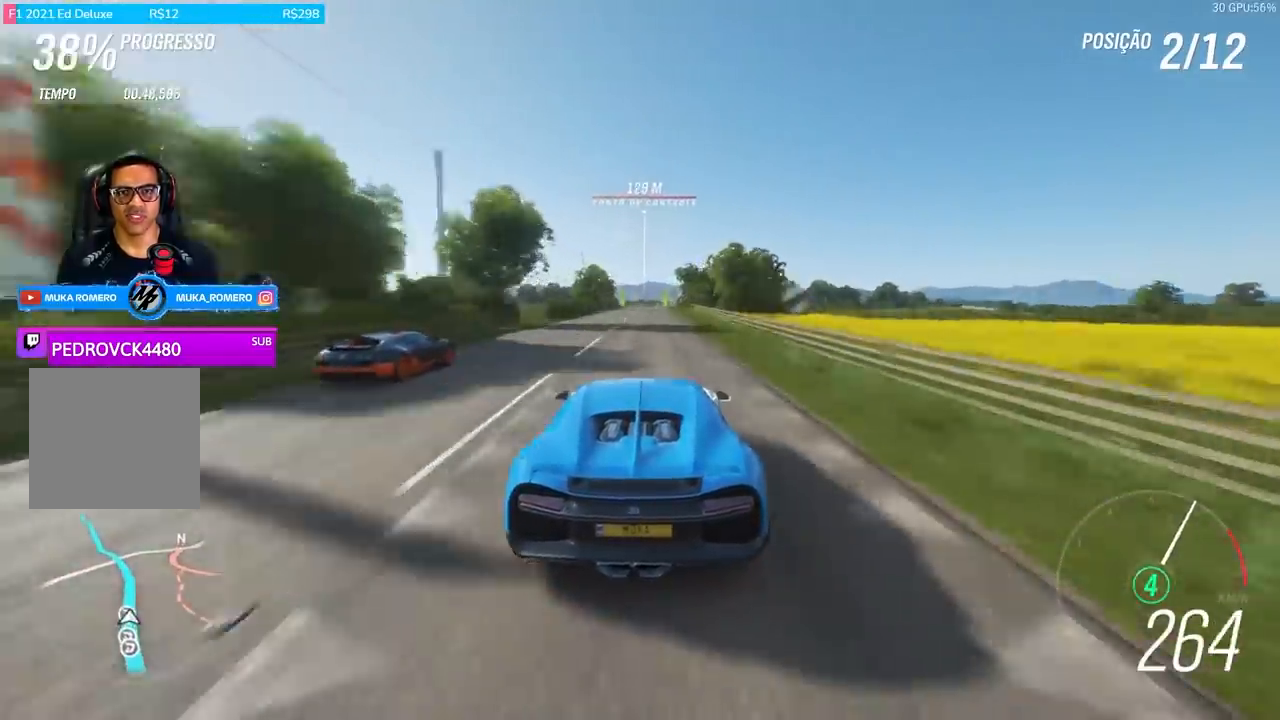
{"buttons": ["R2"], "left_stick": "center", "right_stick": "center", "events": []}
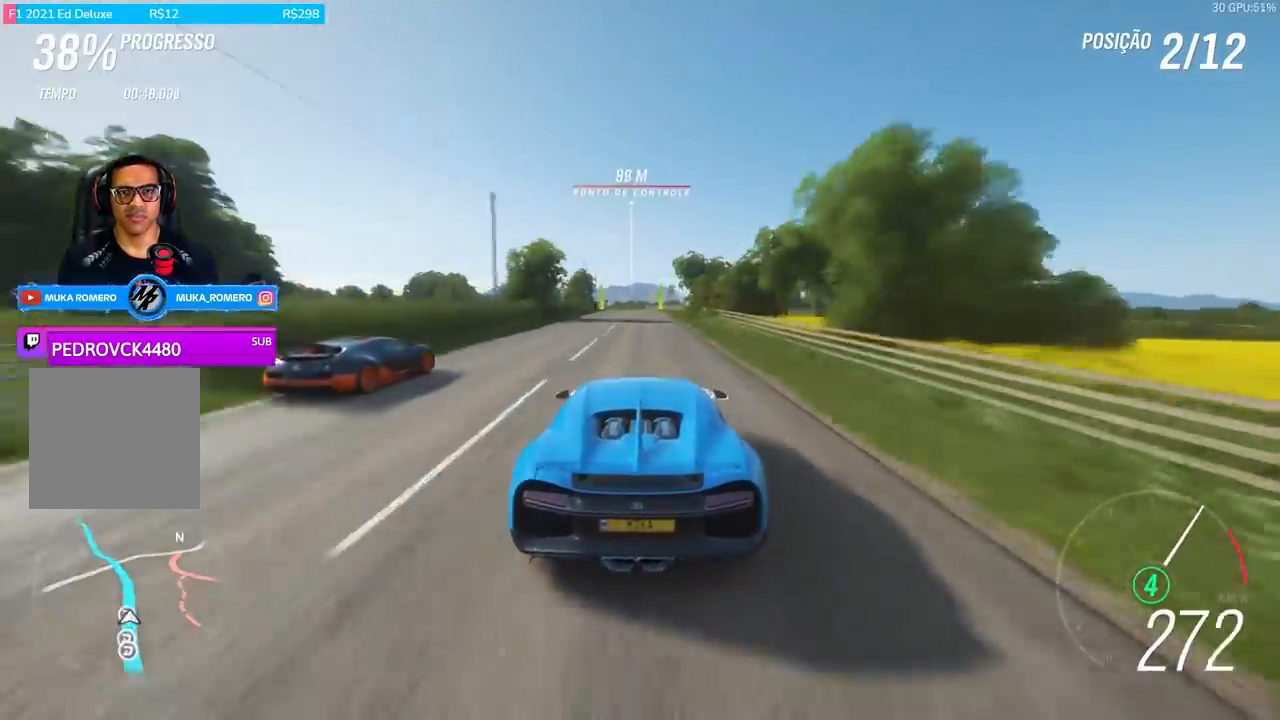
{"buttons": ["R2"], "left_stick": "center", "right_stick": "center", "events": [[401, "left_stick", "left"], [468, "left_stick", "center"]]}
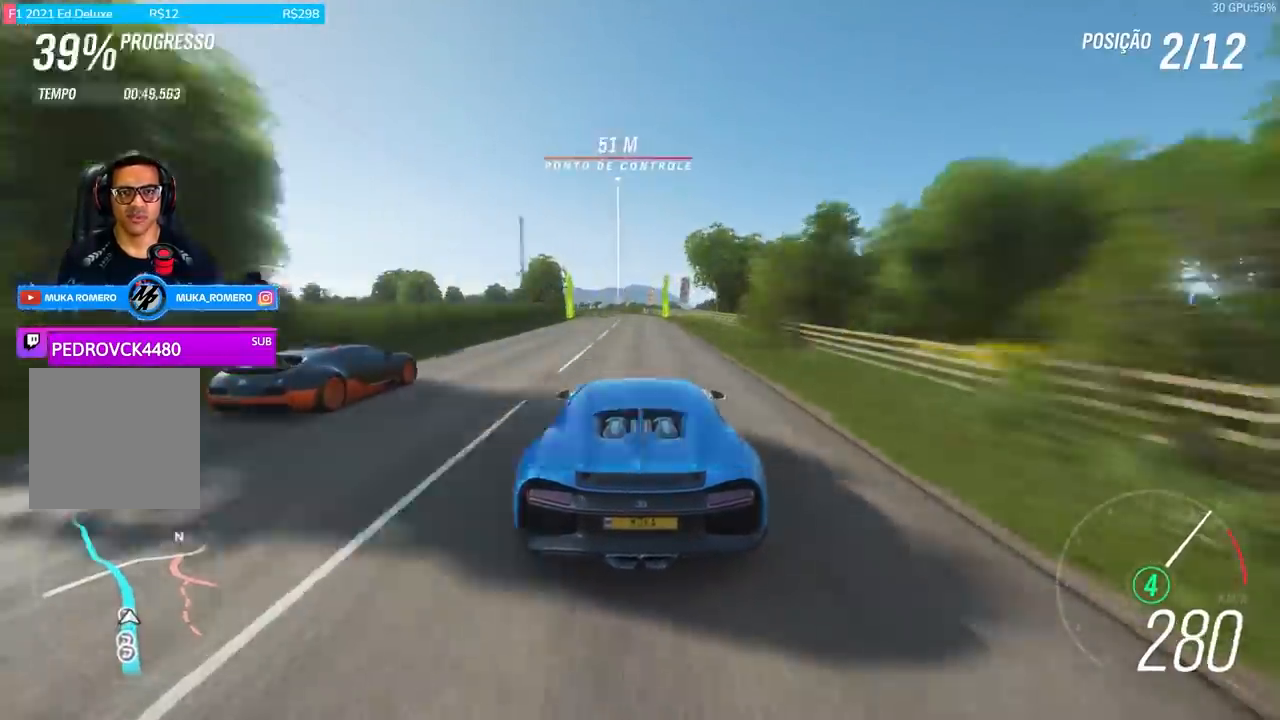
{"buttons": ["R2"], "left_stick": "center", "right_stick": "center", "events": [[267, "left_stick", "down-left"], [400, "left_stick", "center"]]}
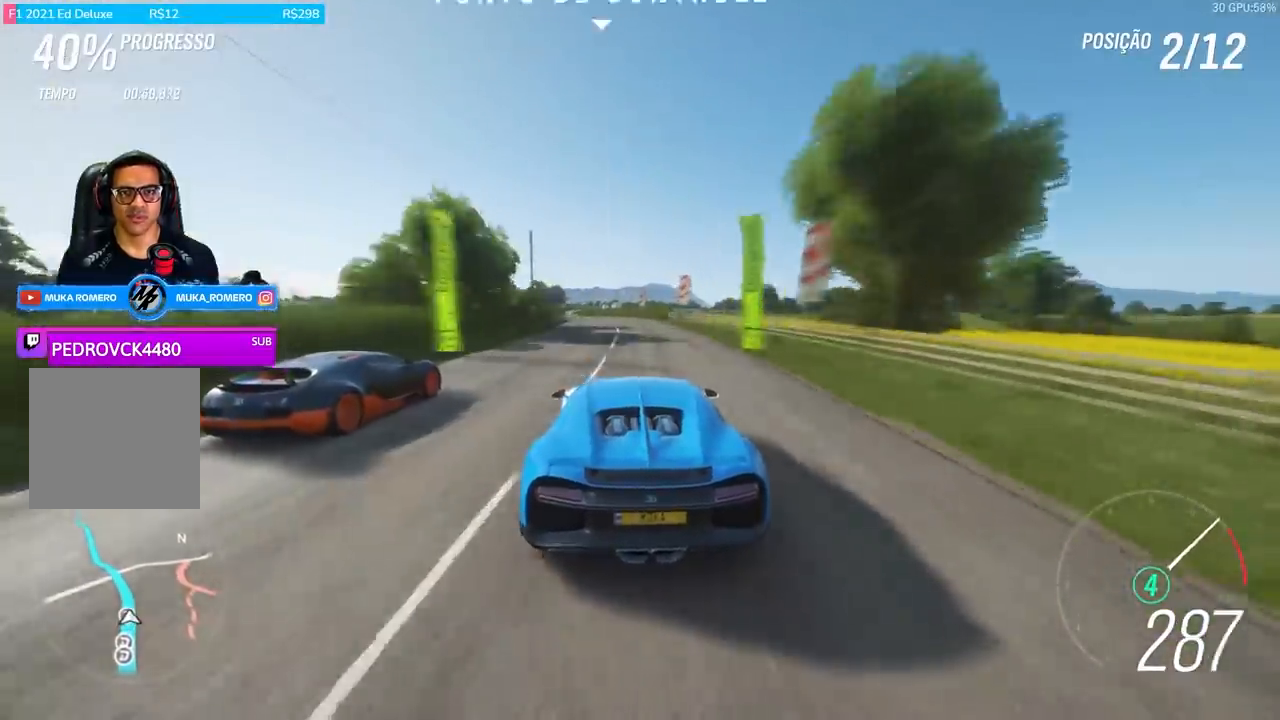
{"buttons": ["R2"], "left_stick": "left", "right_stick": "center", "events": [[501, "left_stick", "left"]]}
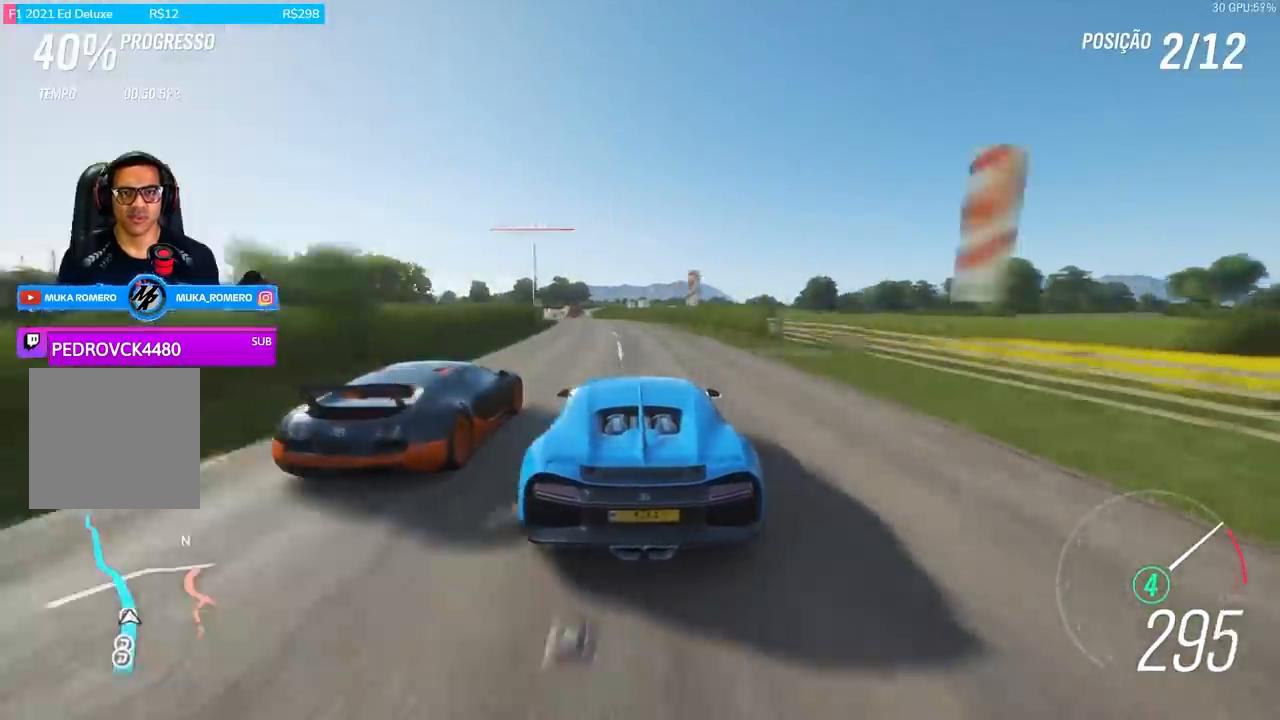
{"buttons": ["R2"], "left_stick": "left", "right_stick": "center", "events": []}
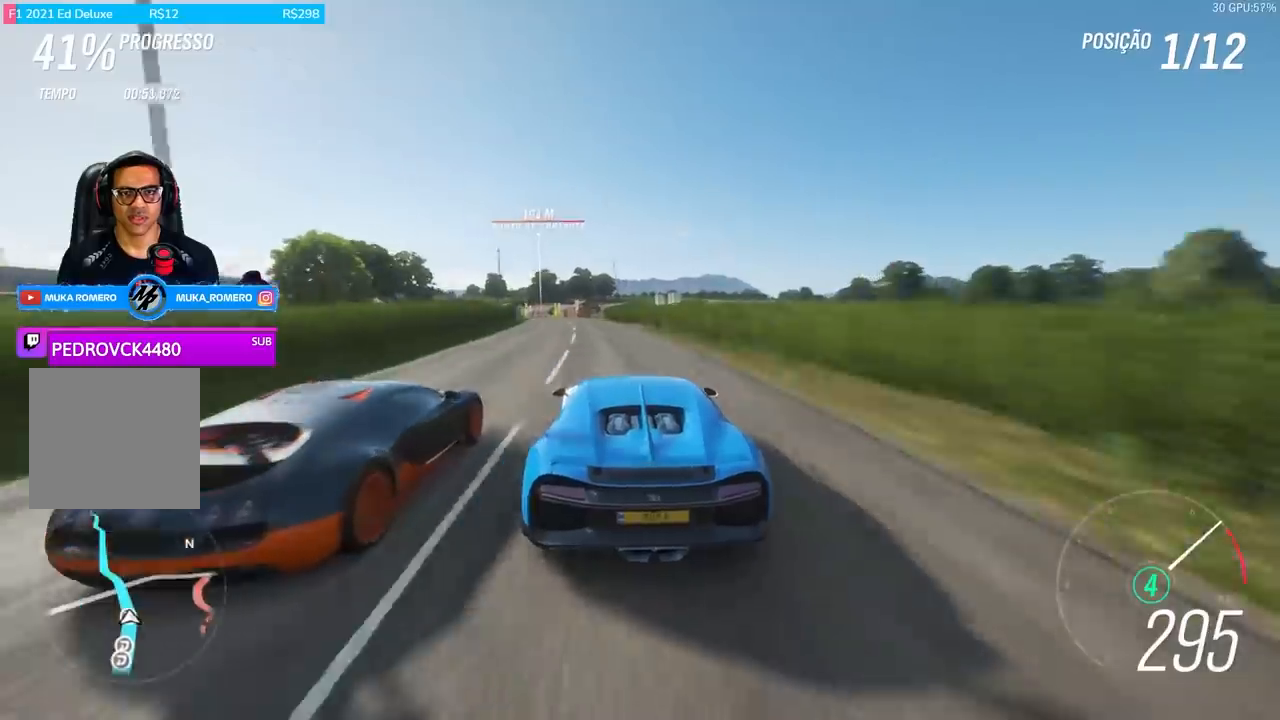
{"buttons": ["R2"], "left_stick": "center", "right_stick": "center", "events": [[501, "left_stick", "center"]]}
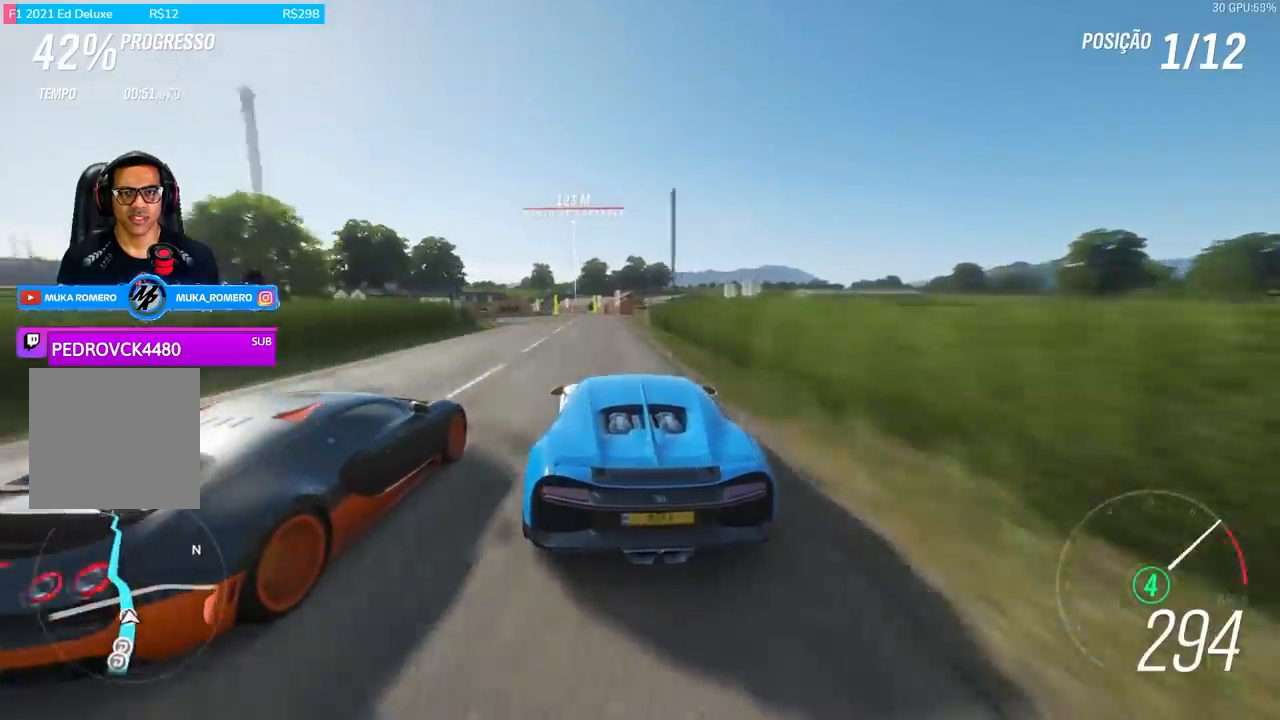
{"buttons": ["R2"], "left_stick": "center", "right_stick": "center", "events": [[167, "left_stick", "down-left"], [500, "left_stick", "center"]]}
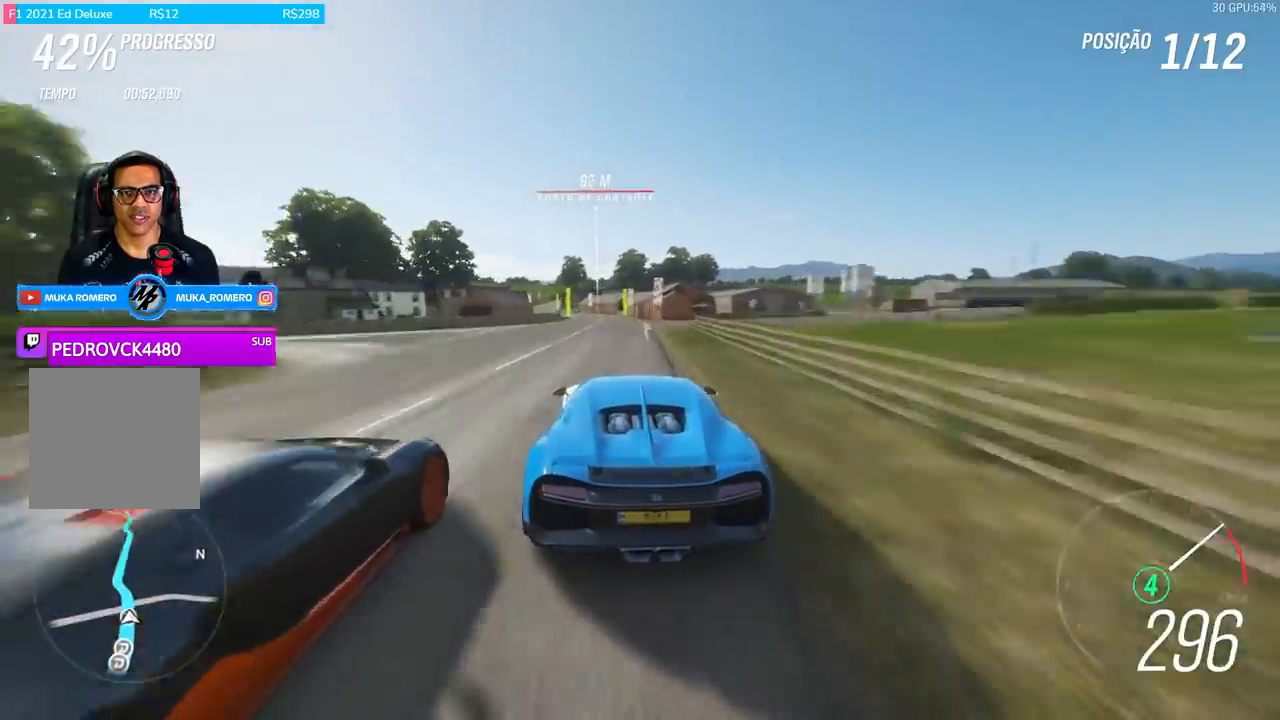
{"buttons": ["R2"], "left_stick": "down-left", "right_stick": "center", "events": [[100, "left_stick", "down-left"]]}
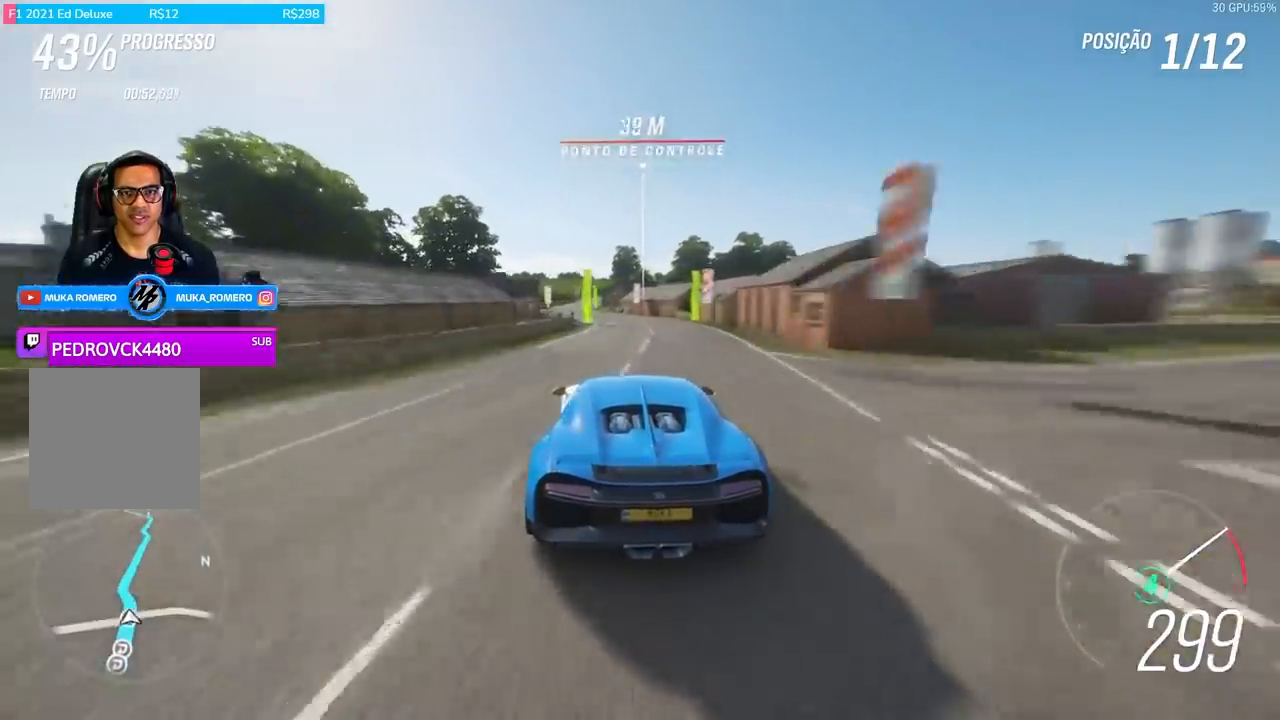
{"buttons": ["R2"], "left_stick": "center", "right_stick": "center", "events": [[200, "left_stick", "center"], [367, "left_stick", "down-left"], [500, "left_stick", "center"]]}
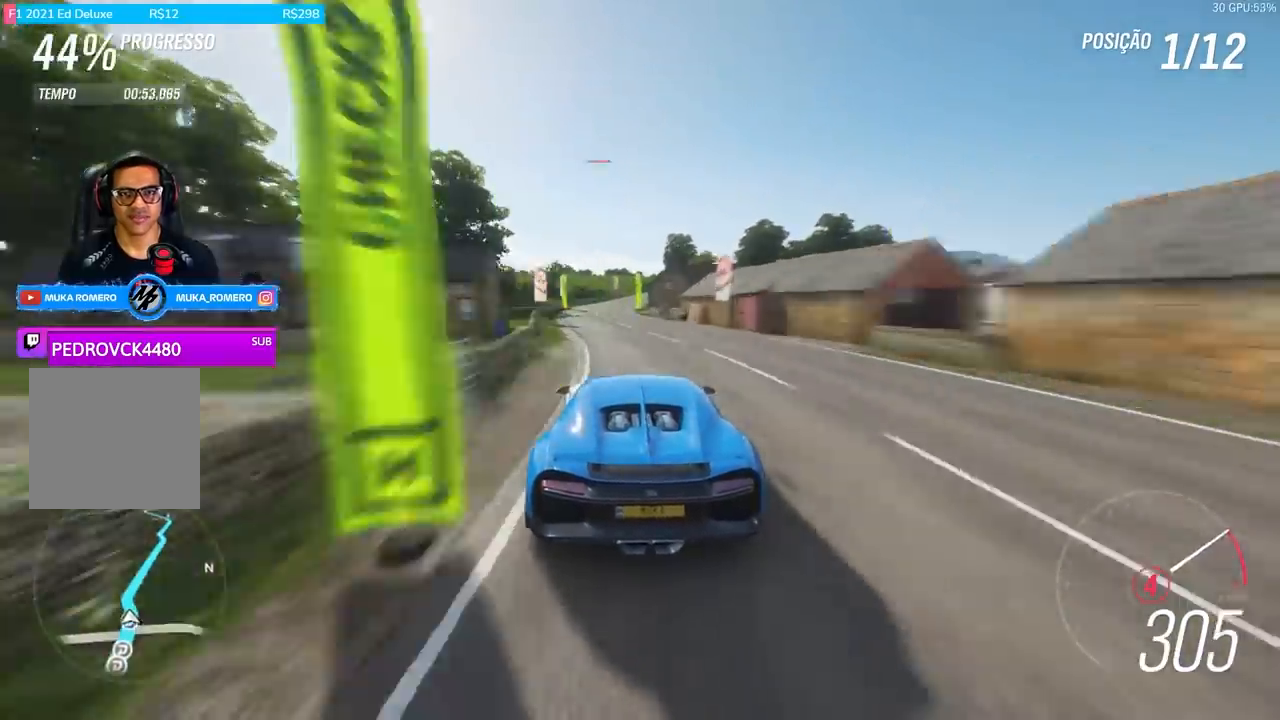
{"buttons": ["R2"], "left_stick": "right", "right_stick": "center", "events": [[301, "left_stick", "right"]]}
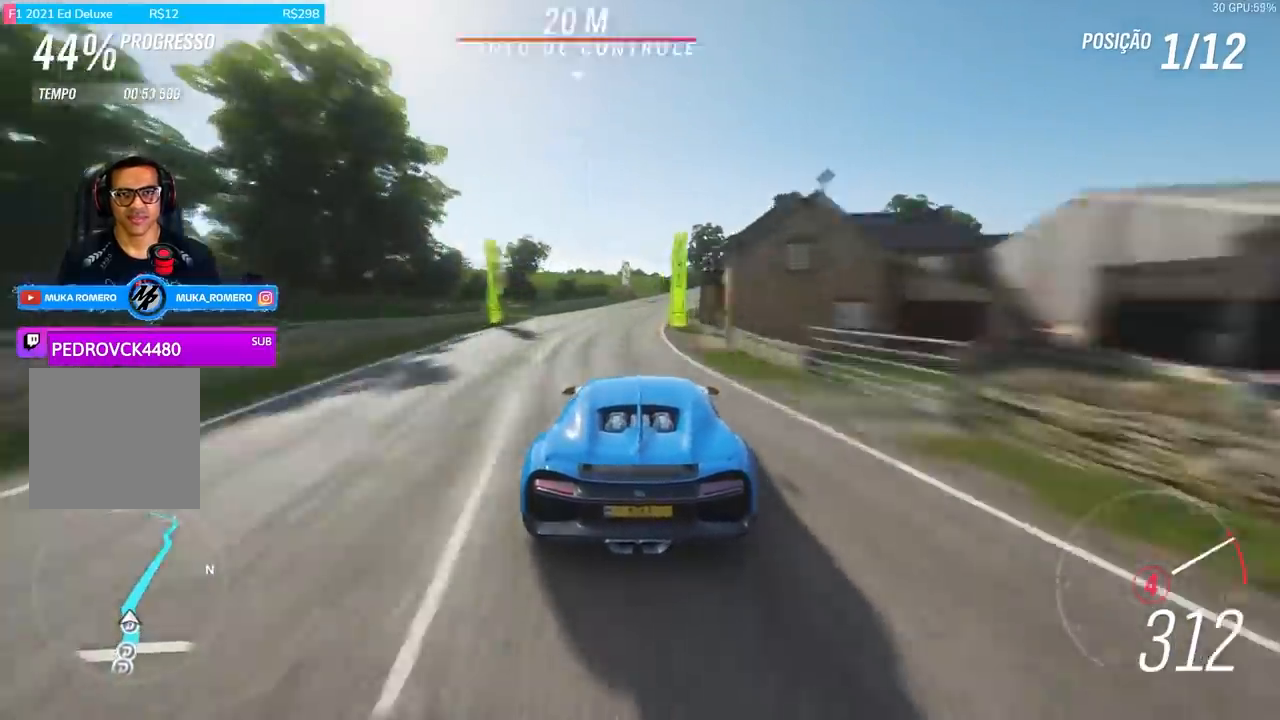
{"buttons": ["R2"], "left_stick": "center", "right_stick": "center", "events": [[500, "left_stick", "center"]]}
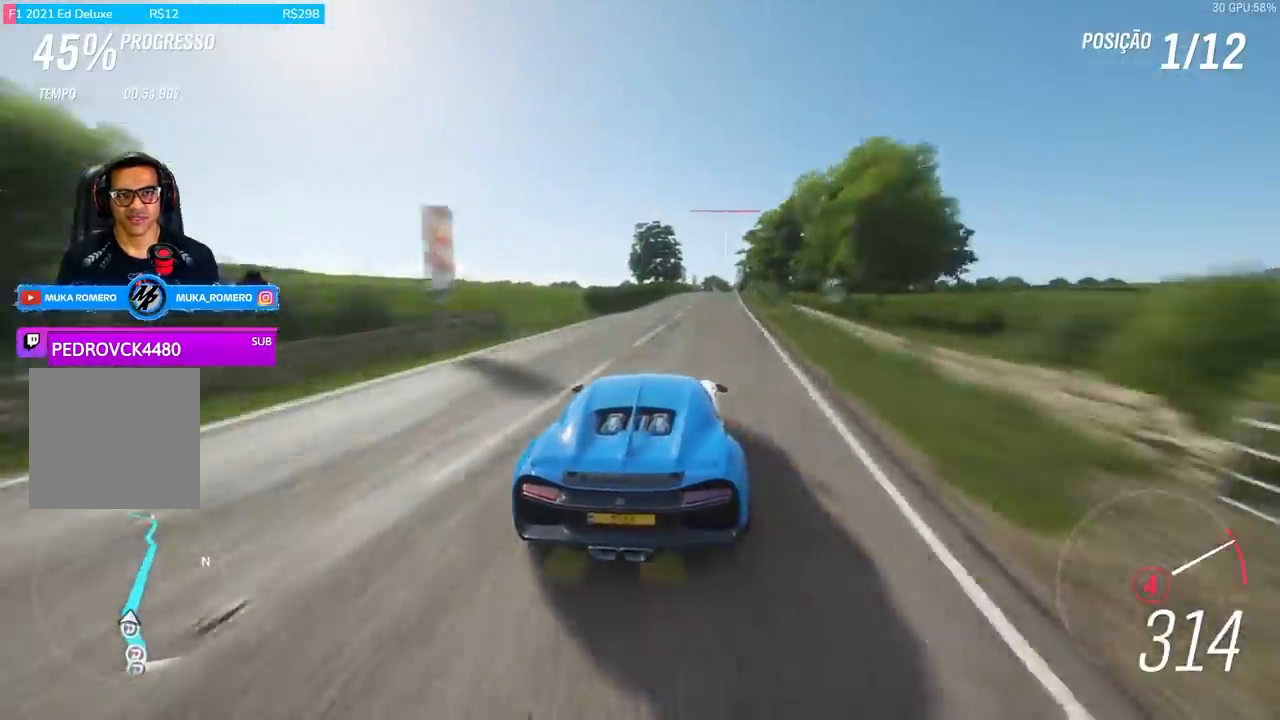
{"buttons": ["R2"], "left_stick": "center", "right_stick": "center", "events": [[134, "left_stick", "right"], [301, "left_stick", "center"]]}
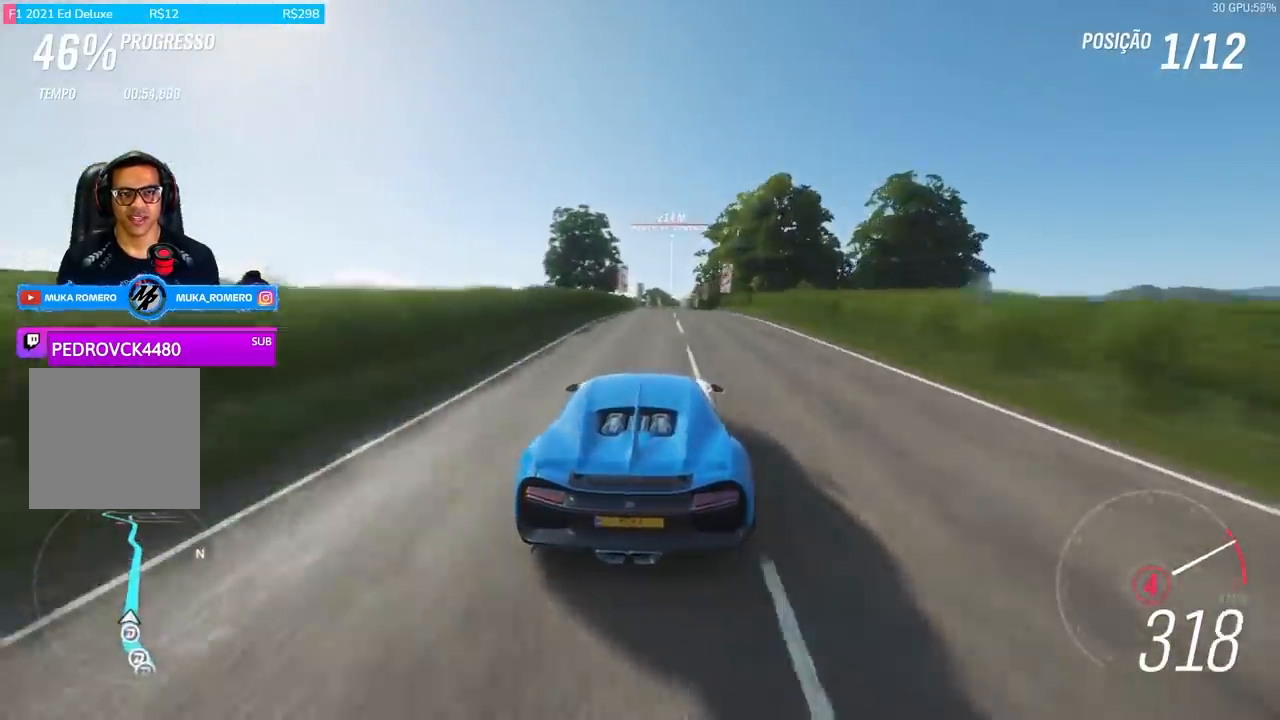
{"buttons": ["R2"], "left_stick": "center", "right_stick": "center", "events": [[33, "A", "down"], [33, "B", "down"], [33, "left_stick", "right"], [133, "left_stick", "center"], [200, "A", "up"], [200, "B", "up"]]}